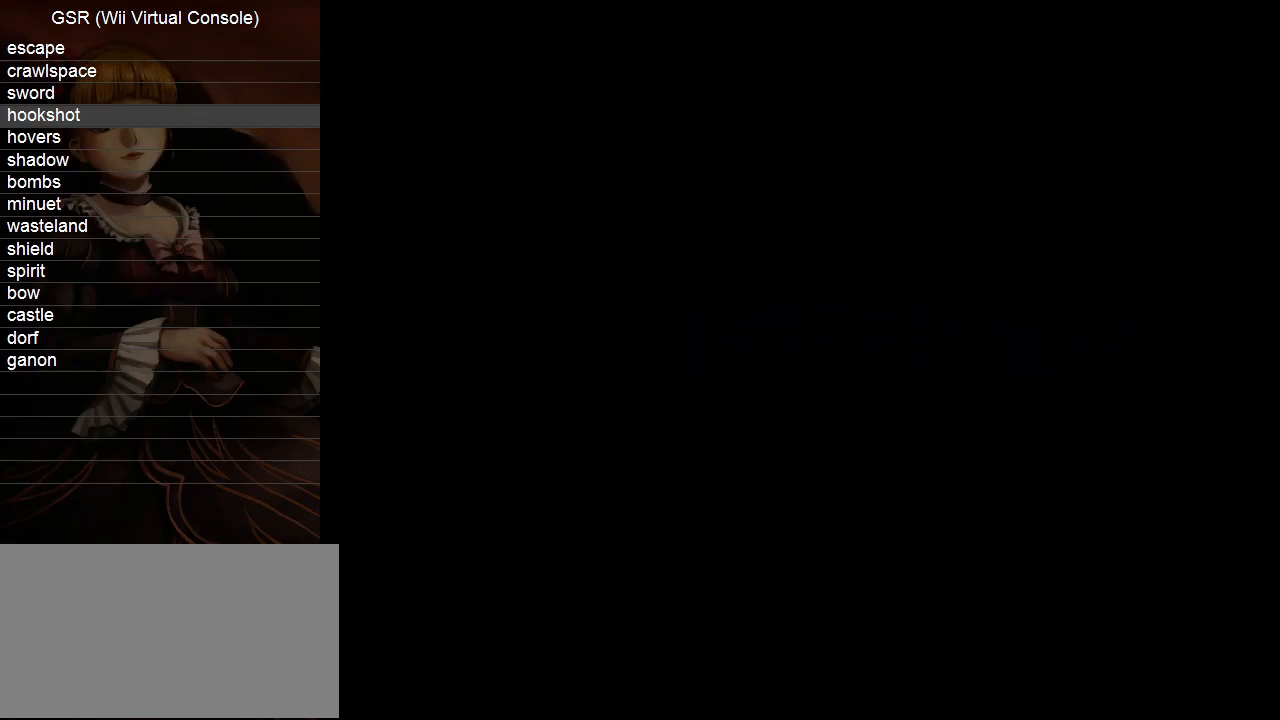
Gameplay with a controller (Nintendo layout); each line is a JSON object with the inputs held at the frame after it. "events" lists button and stick changes between this image and that frame as [ms after this image, input, new state], when the widget could be followed in between. Not read: L3 R3 START.
{"buttons": [], "left_stick": "center", "right_stick": "center", "events": [[50, "A", "down"], [100, "A", "up"], [200, "A", "down"], [267, "A", "up"], [333, "A", "down"], [417, "A", "up"]]}
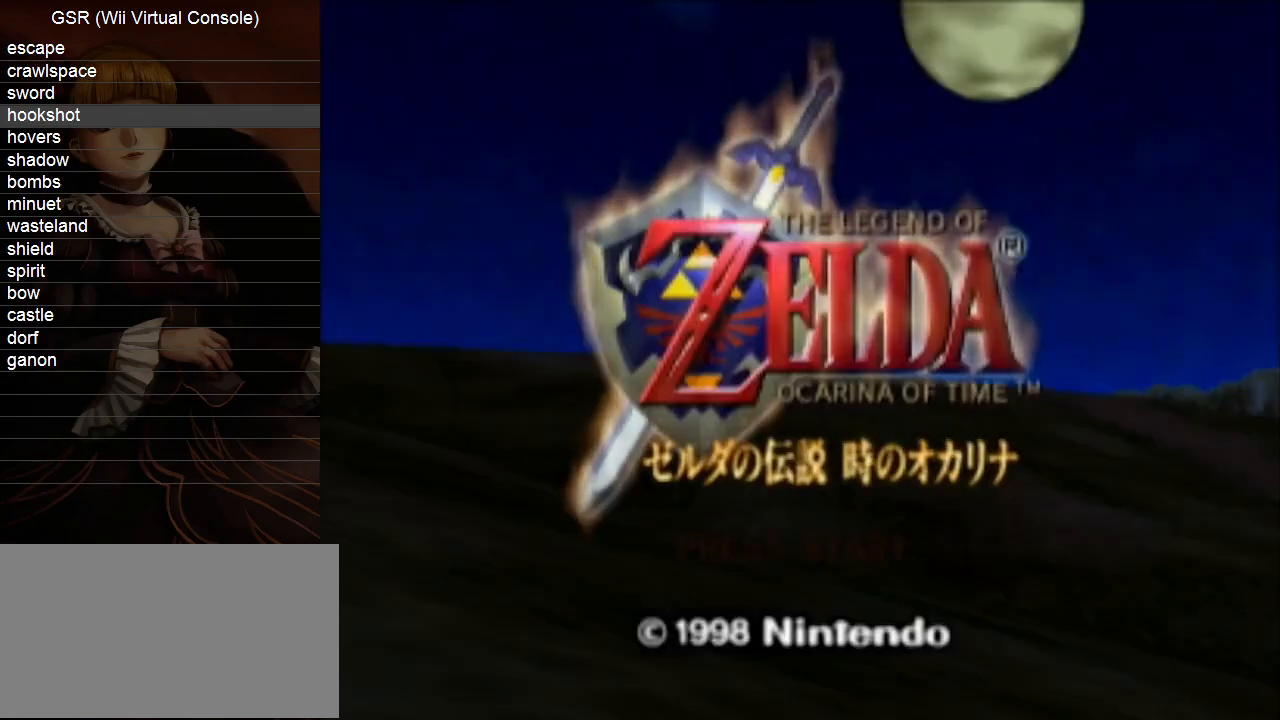
{"buttons": ["A", "B"], "left_stick": "center", "right_stick": "center"}
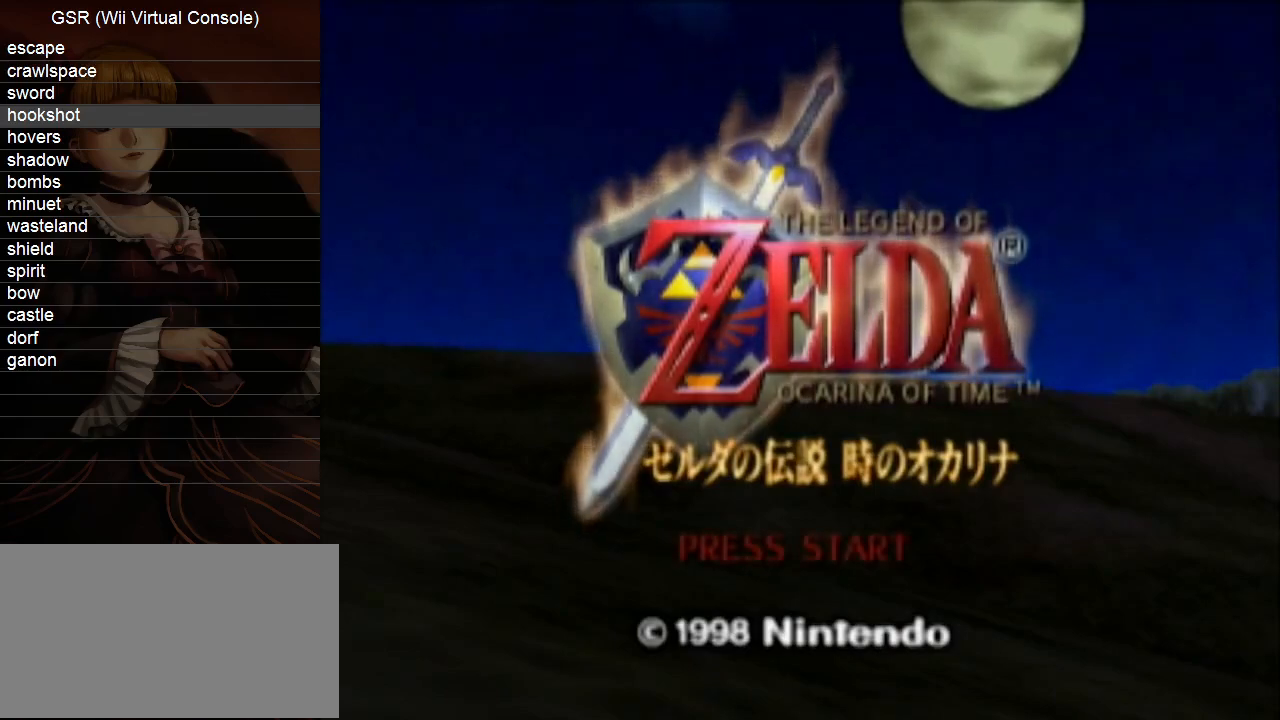
{"buttons": ["A"], "left_stick": "center", "right_stick": "center"}
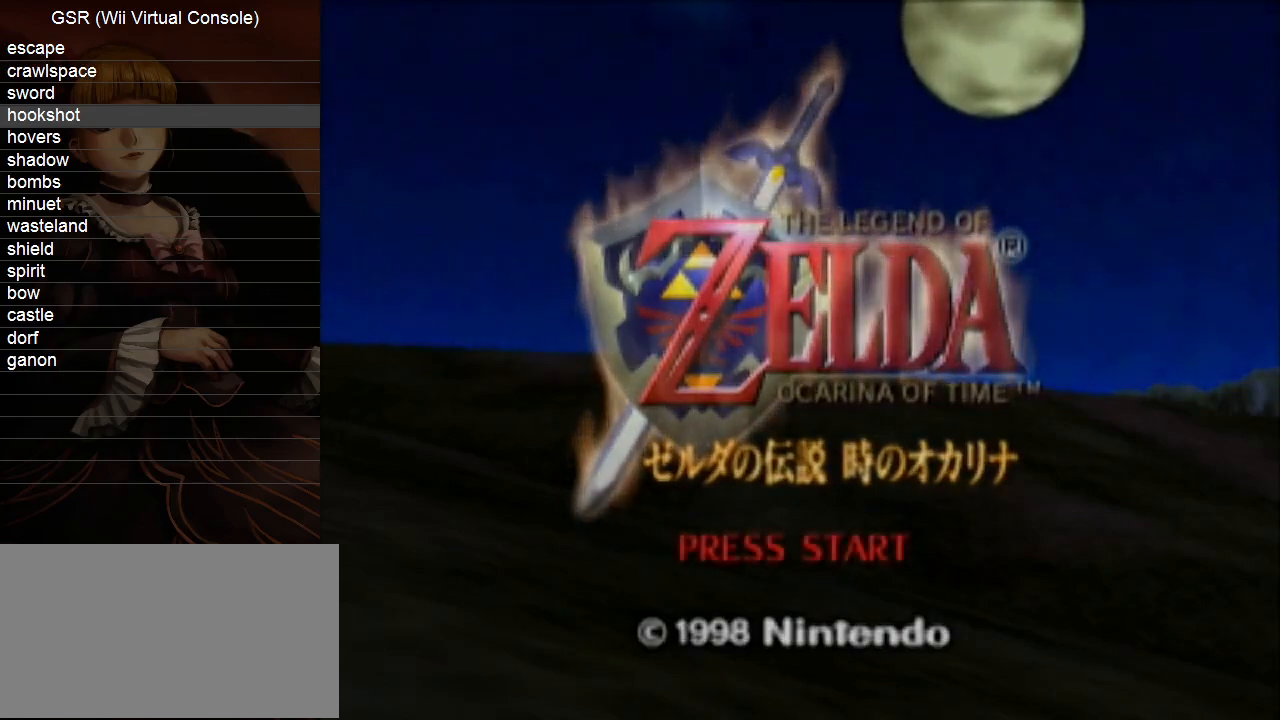
{"buttons": ["B"], "left_stick": "center", "right_stick": "center"}
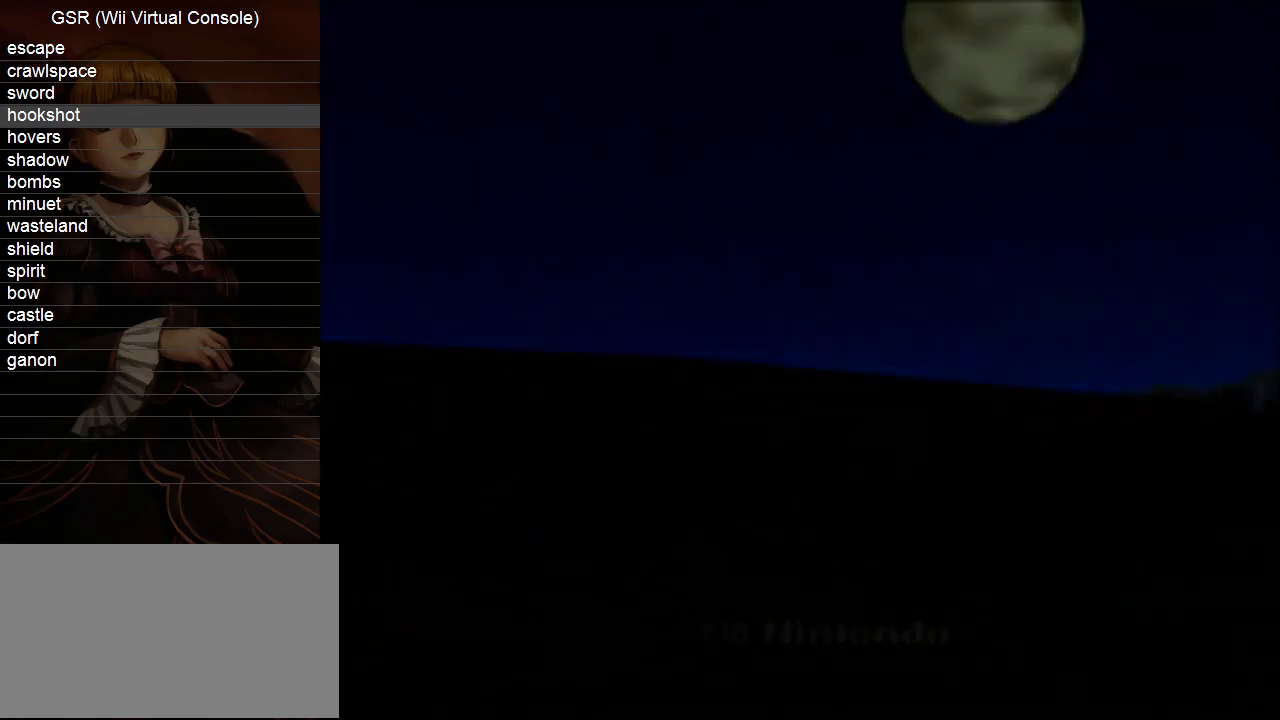
{"buttons": [], "left_stick": "center", "right_stick": "center"}
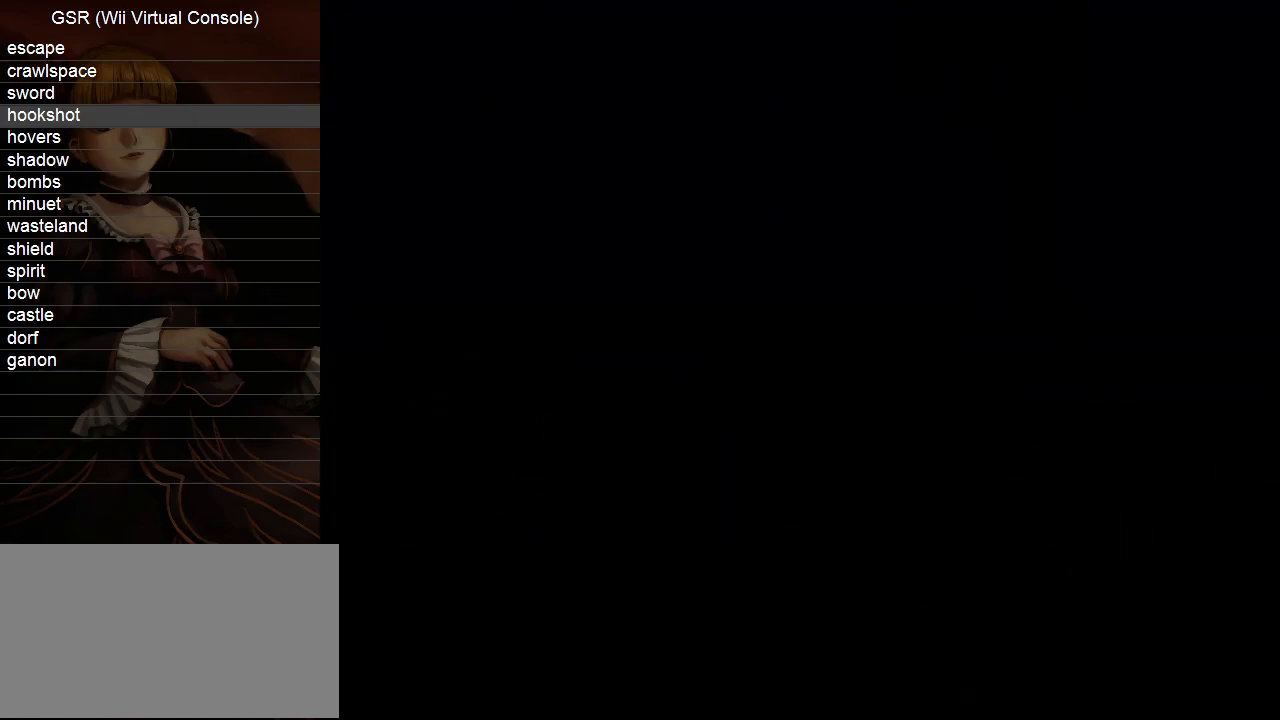
{"buttons": ["A"], "left_stick": "center", "right_stick": "center", "events": [[267, "A", "down"], [367, "A", "up"], [417, "A", "down"]]}
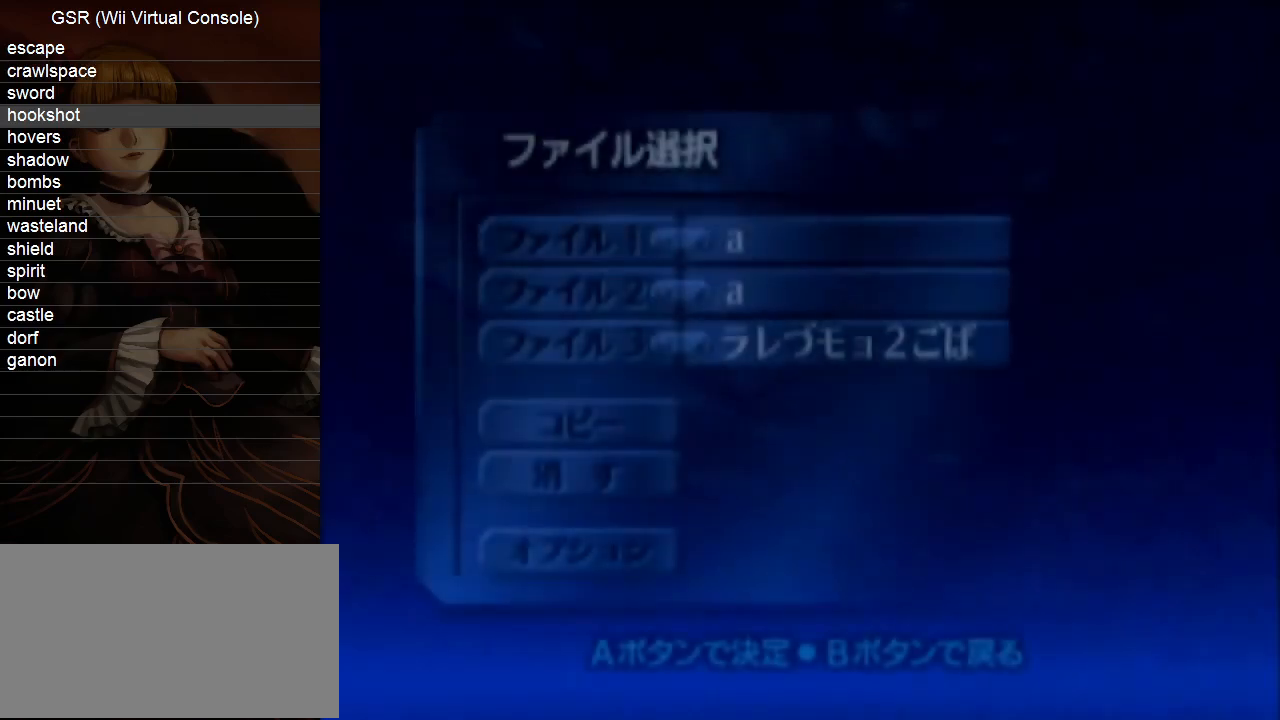
{"buttons": [], "left_stick": "center", "right_stick": "center", "events": [[17, "A", "up"], [83, "A", "down"], [167, "A", "up"], [233, "A", "down"], [367, "A", "up"], [383, "A", "down"], [483, "A", "up"]]}
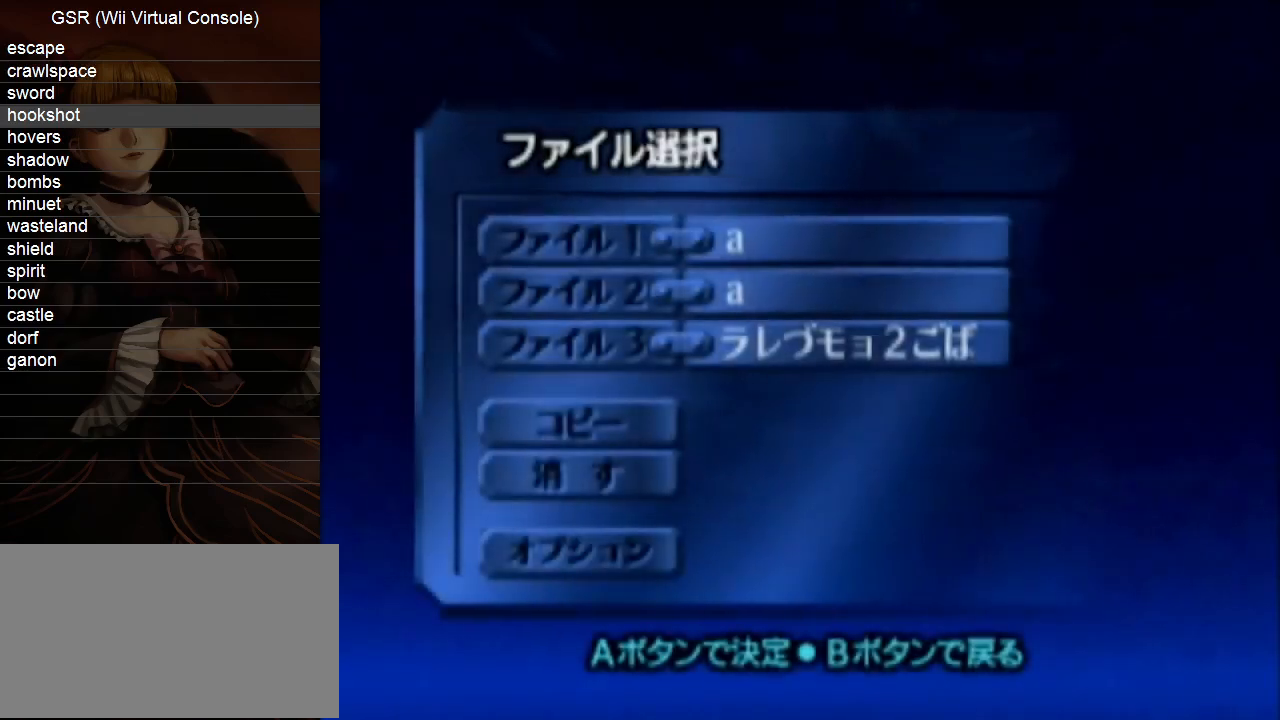
{"buttons": [], "left_stick": "center", "right_stick": "center", "events": [[50, "A", "down"], [133, "A", "up"], [200, "A", "down"], [300, "A", "up"], [383, "A", "down"], [450, "A", "up"]]}
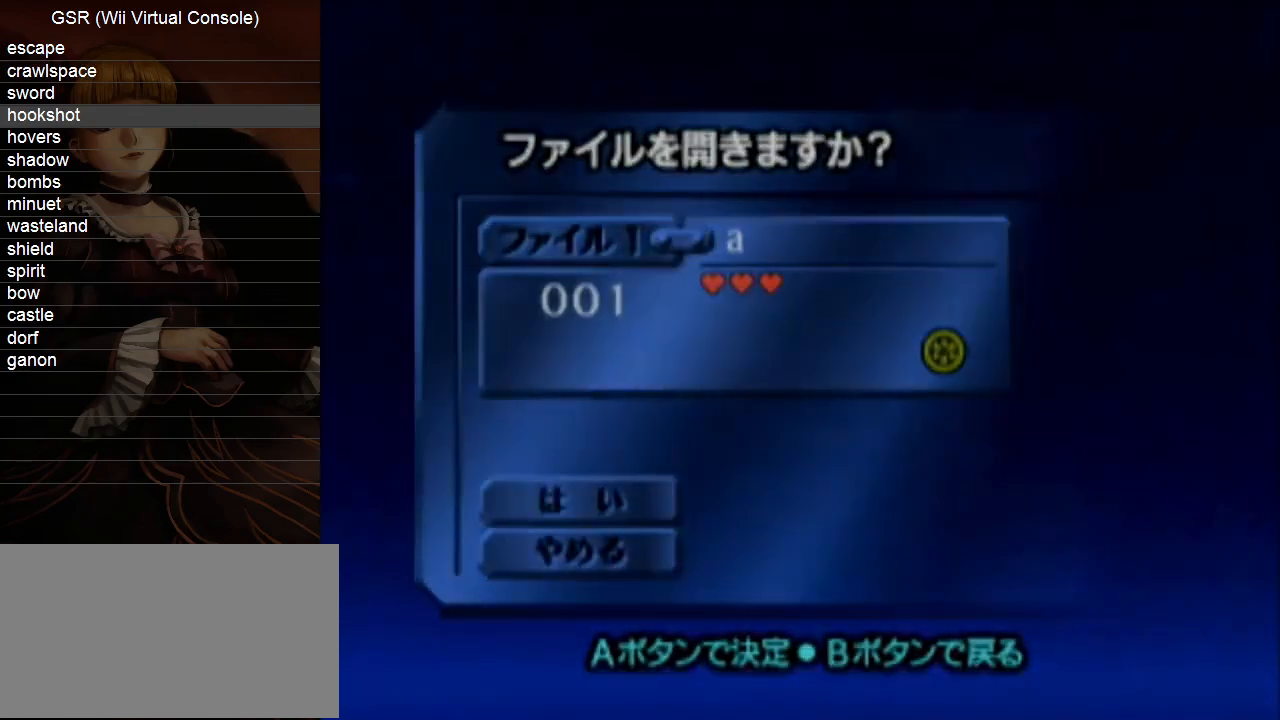
{"buttons": [], "left_stick": "center", "right_stick": "center", "events": [[17, "A", "down"], [117, "A", "up"]]}
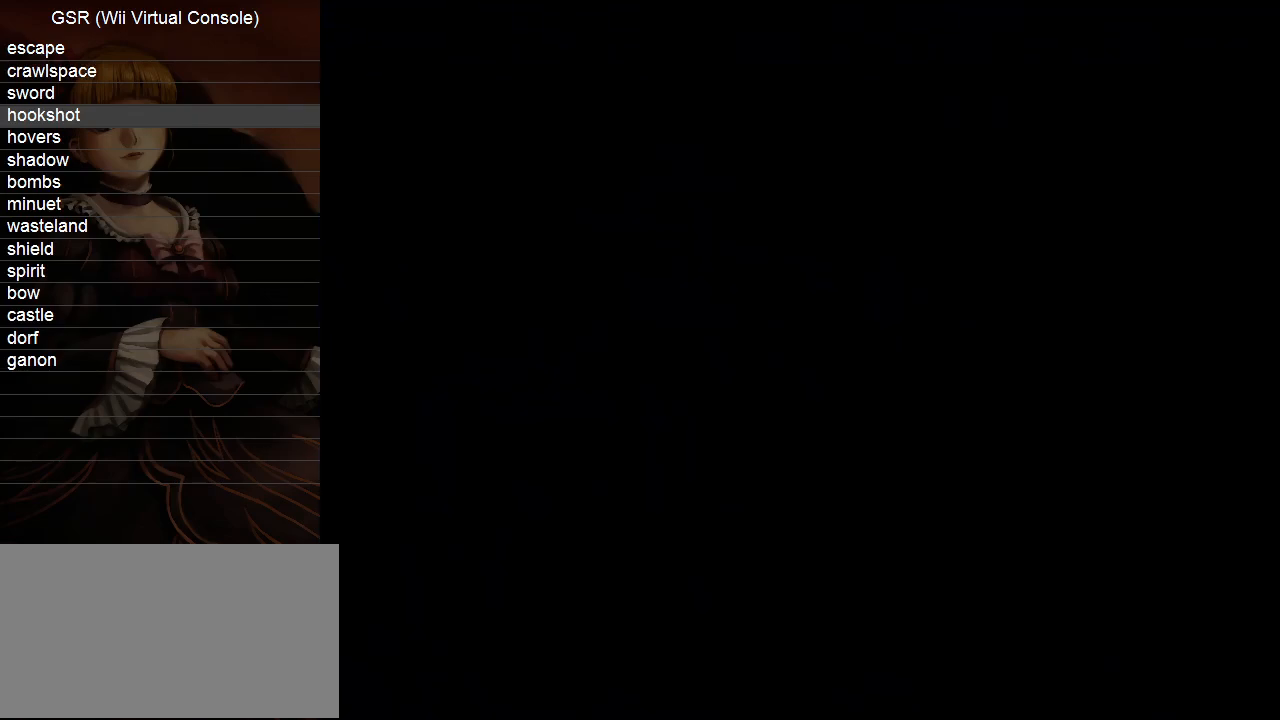
{"buttons": [], "left_stick": "up", "right_stick": "center", "events": [[100, "left_stick", "up"]]}
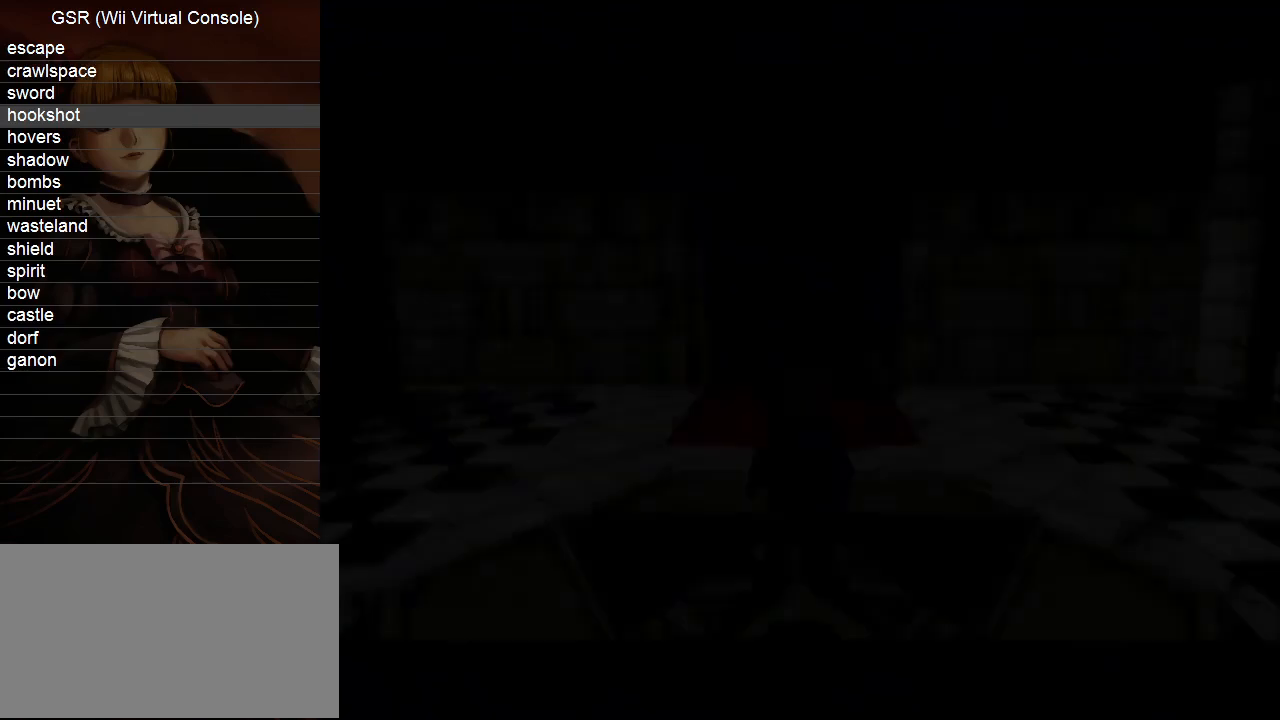
{"buttons": [], "left_stick": "up", "right_stick": "center", "events": []}
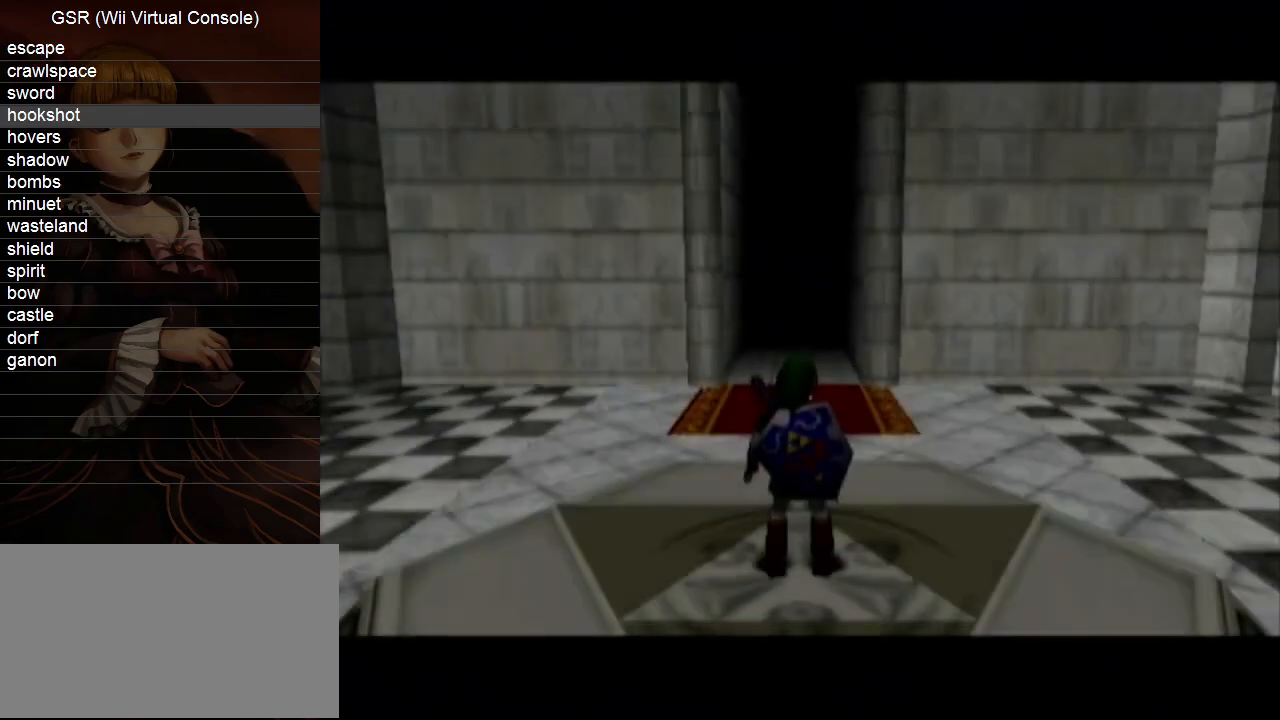
{"buttons": [], "left_stick": "up", "right_stick": "center", "events": [[367, "A", "down"], [483, "A", "up"]]}
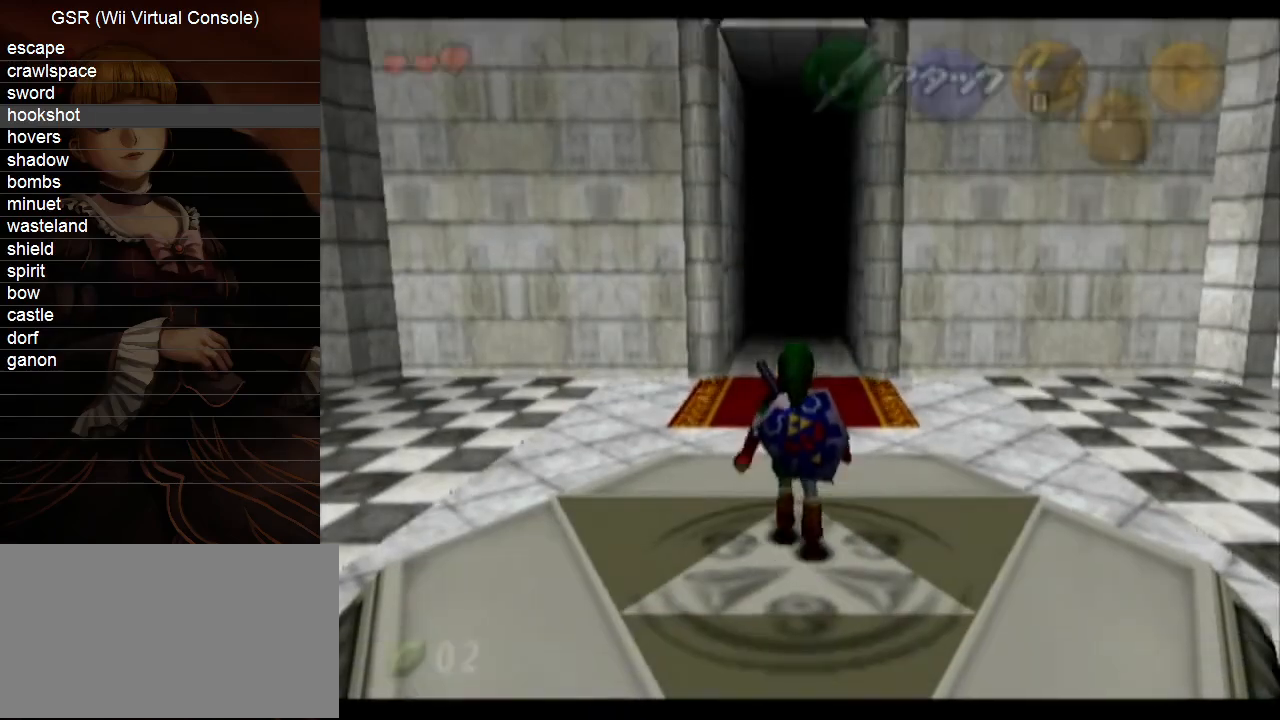
{"buttons": [], "left_stick": "up", "right_stick": "center", "events": []}
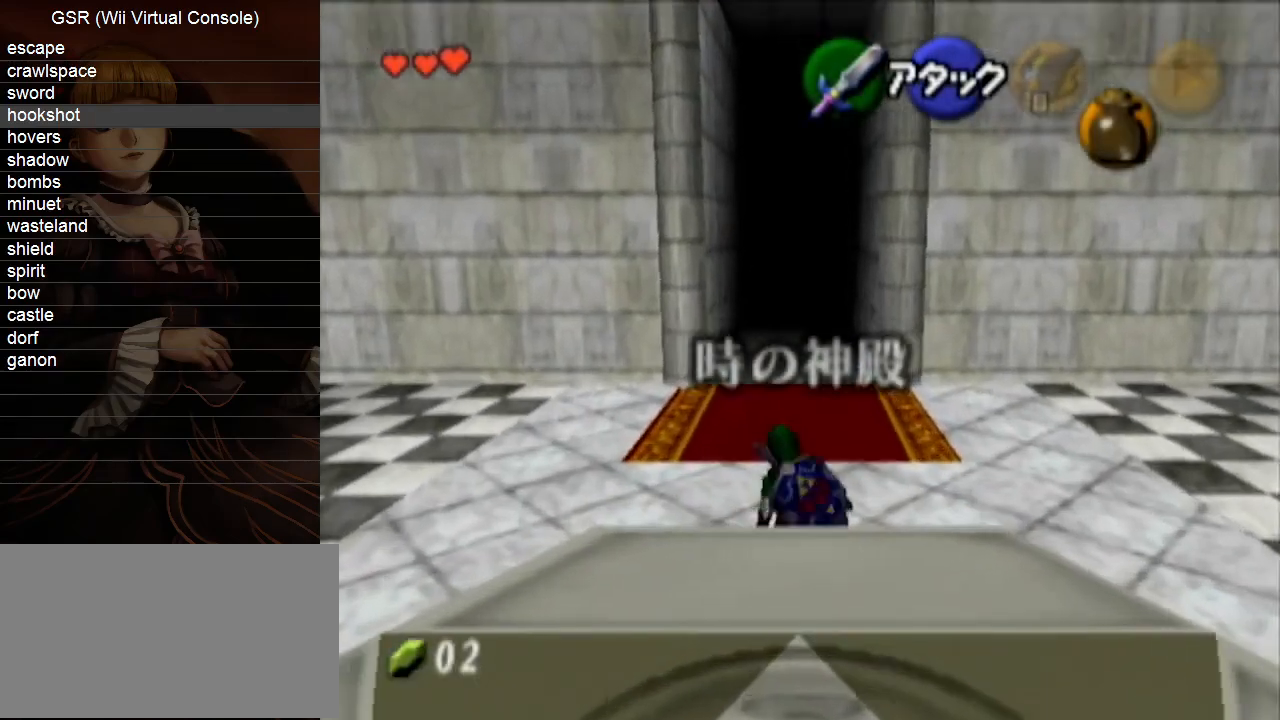
{"buttons": [], "left_stick": "up", "right_stick": "center", "events": [[167, "A", "down"], [300, "A", "up"]]}
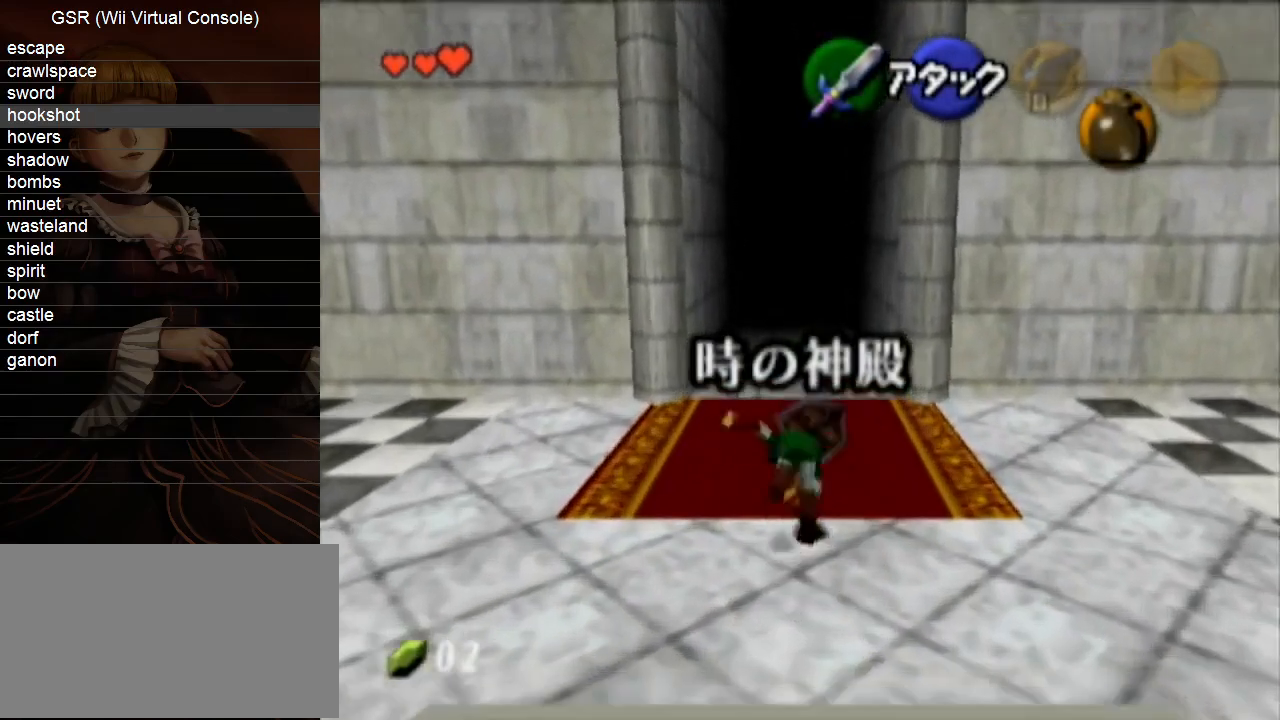
{"buttons": ["A"], "left_stick": "up", "right_stick": "center", "events": [[450, "A", "down"]]}
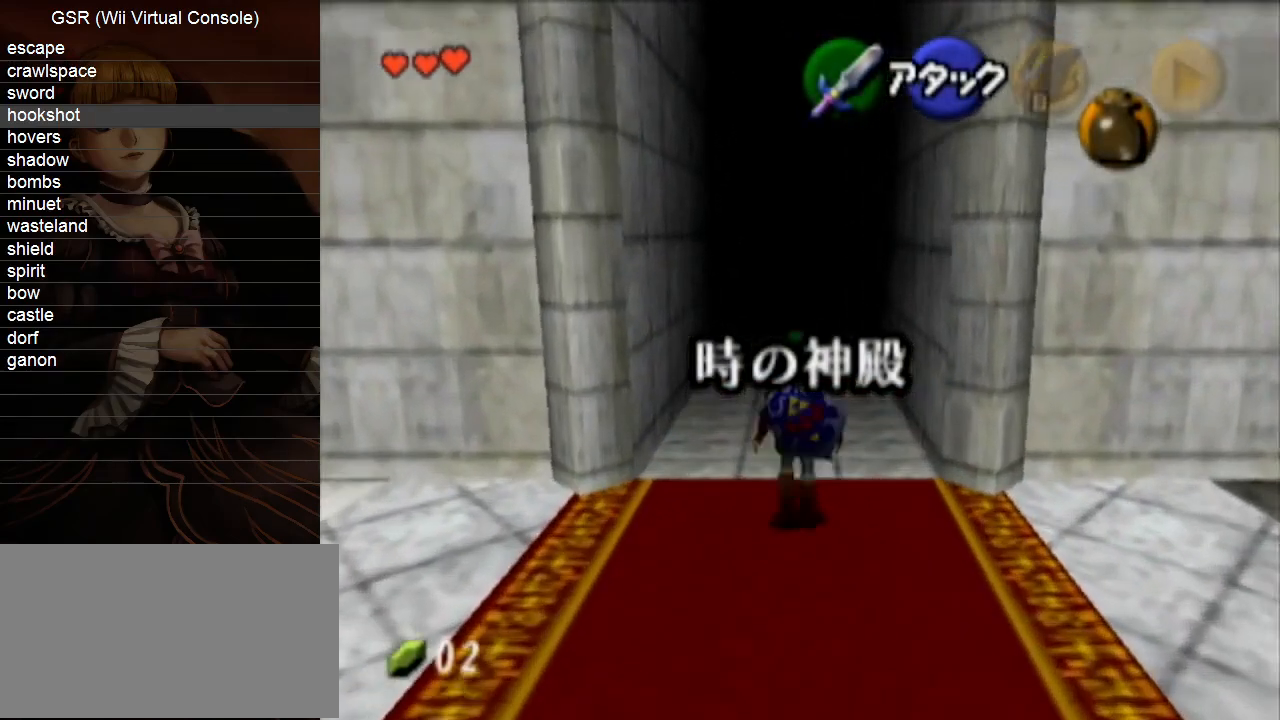
{"buttons": [], "left_stick": "up", "right_stick": "center", "events": [[83, "A", "up"]]}
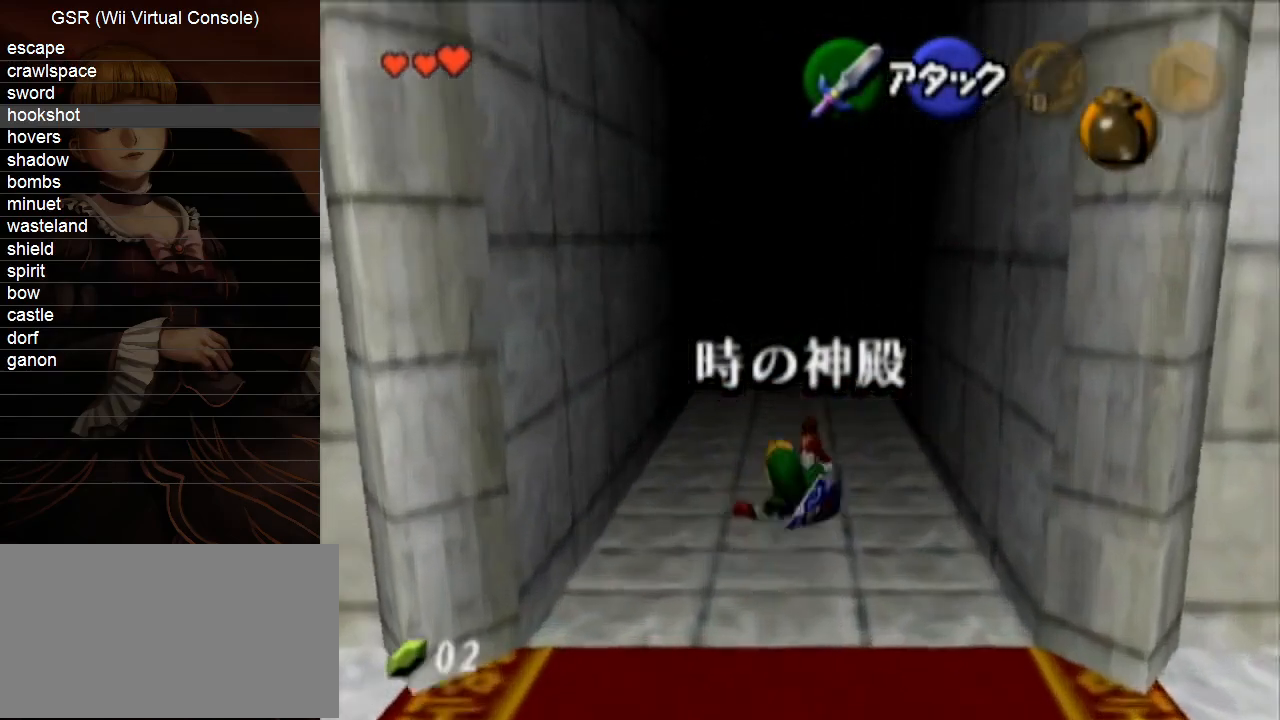
{"buttons": [], "left_stick": "up", "right_stick": "center", "events": [[233, "A", "down"], [367, "A", "up"]]}
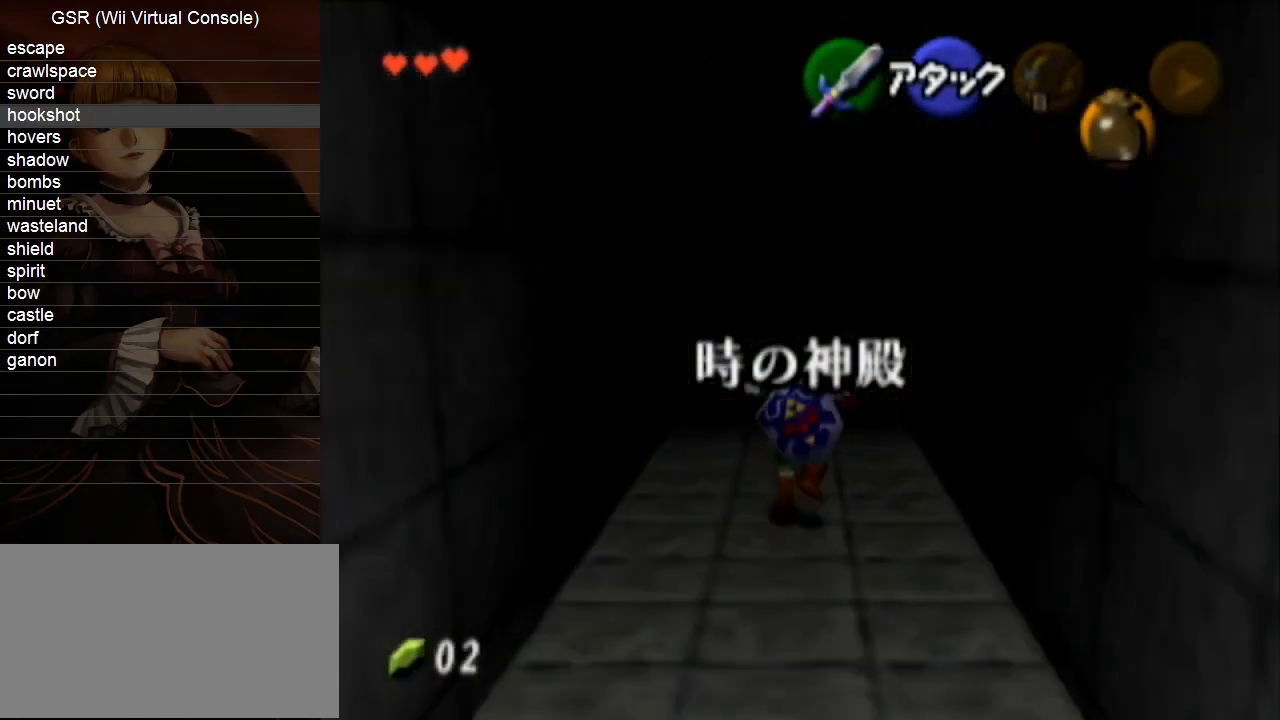
{"buttons": [], "left_stick": "up", "right_stick": "center", "events": []}
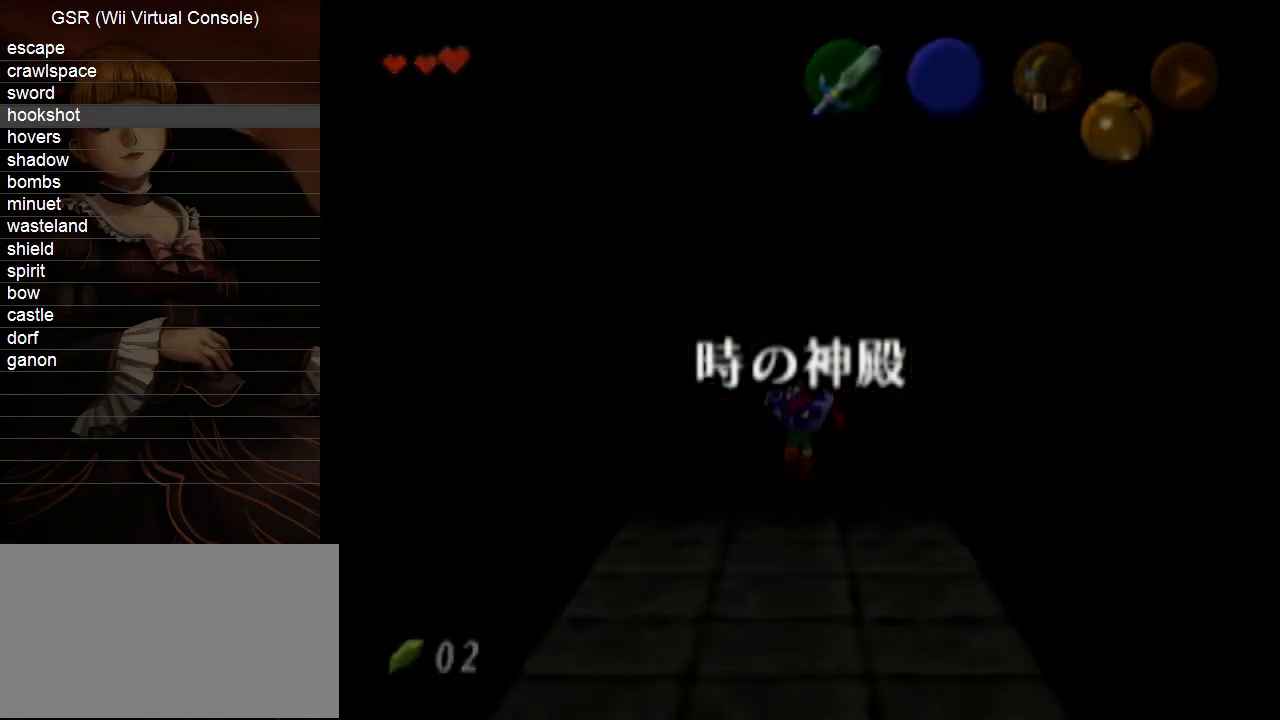
{"buttons": [], "left_stick": "down", "right_stick": "center", "events": [[200, "left_stick", "center"], [267, "left_stick", "down"]]}